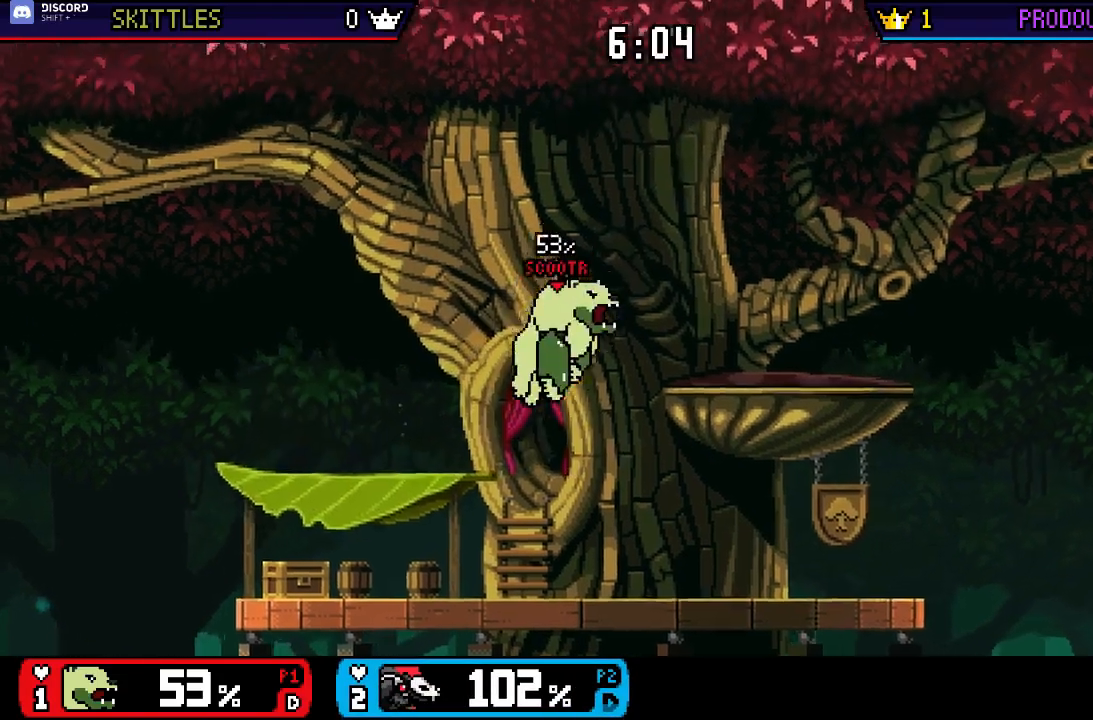
Gameplay with a controller (Nintendo layout); each line is a JSON object with the inputs held at the frame after it. "events" lists button and stick changes between this image and that frame as [ms after this image, input, new state], when the widget could be followed in between. Not read: L2 L3 R2 R3 SELECT Z.
{"buttons": [], "left_stick": "left", "right_stick": "center", "events": [[83, "B", "down"], [133, "B", "up"], [183, "B", "down"], [383, "B", "up"]]}
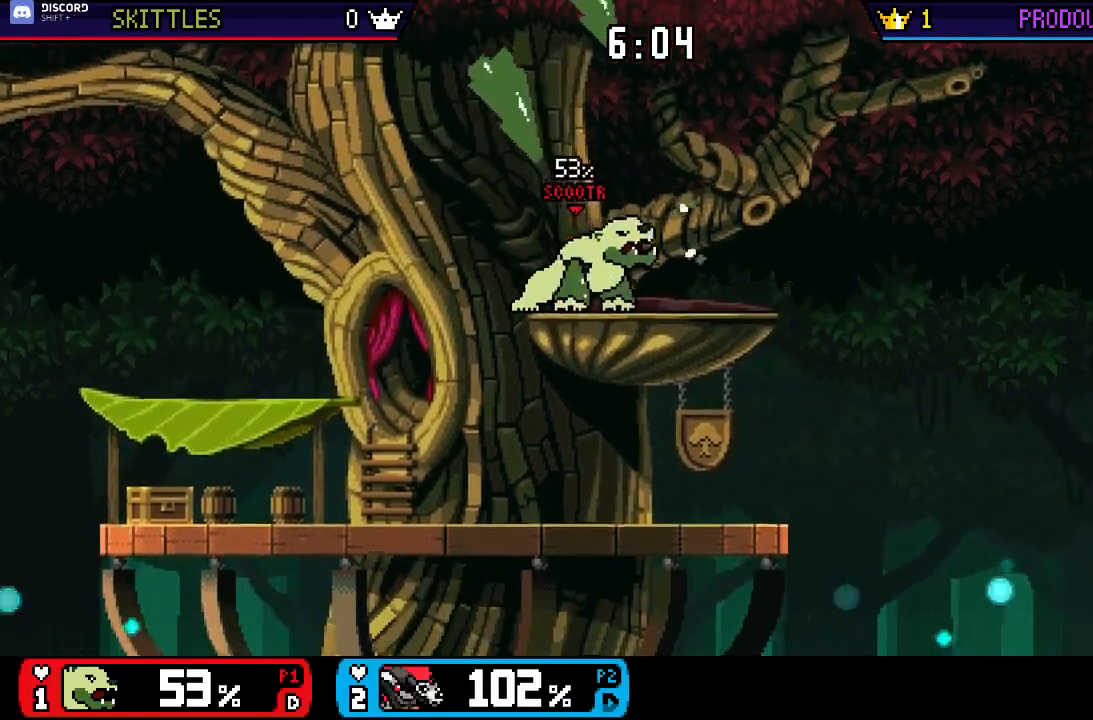
{"buttons": [], "left_stick": "left", "right_stick": "center", "events": []}
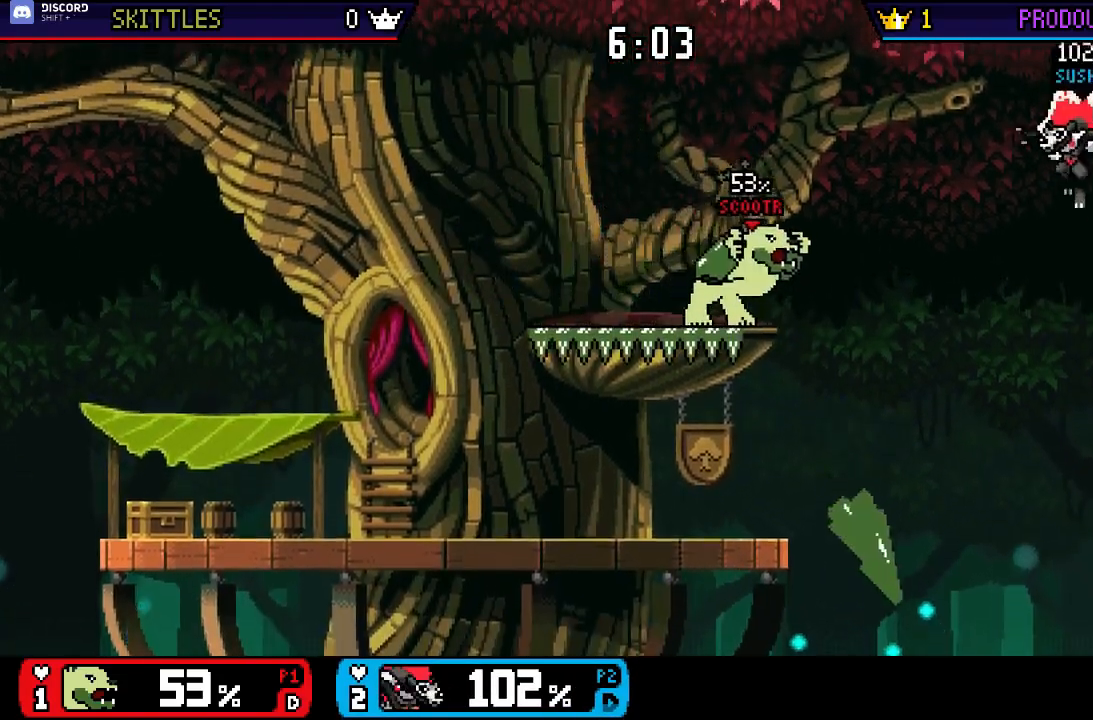
{"buttons": ["B"], "left_stick": "up-left", "right_stick": "center", "events": [[350, "left_stick", "up-left"], [450, "B", "down"]]}
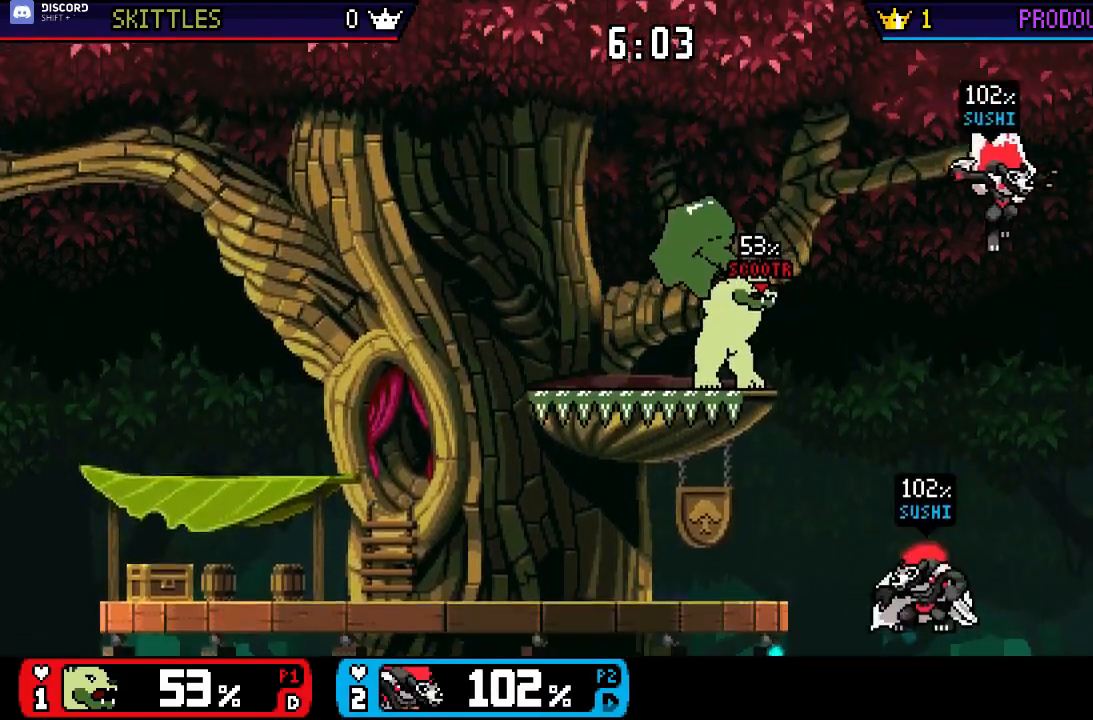
{"buttons": [], "left_stick": "up-left", "right_stick": "center", "events": [[17, "B", "up"]]}
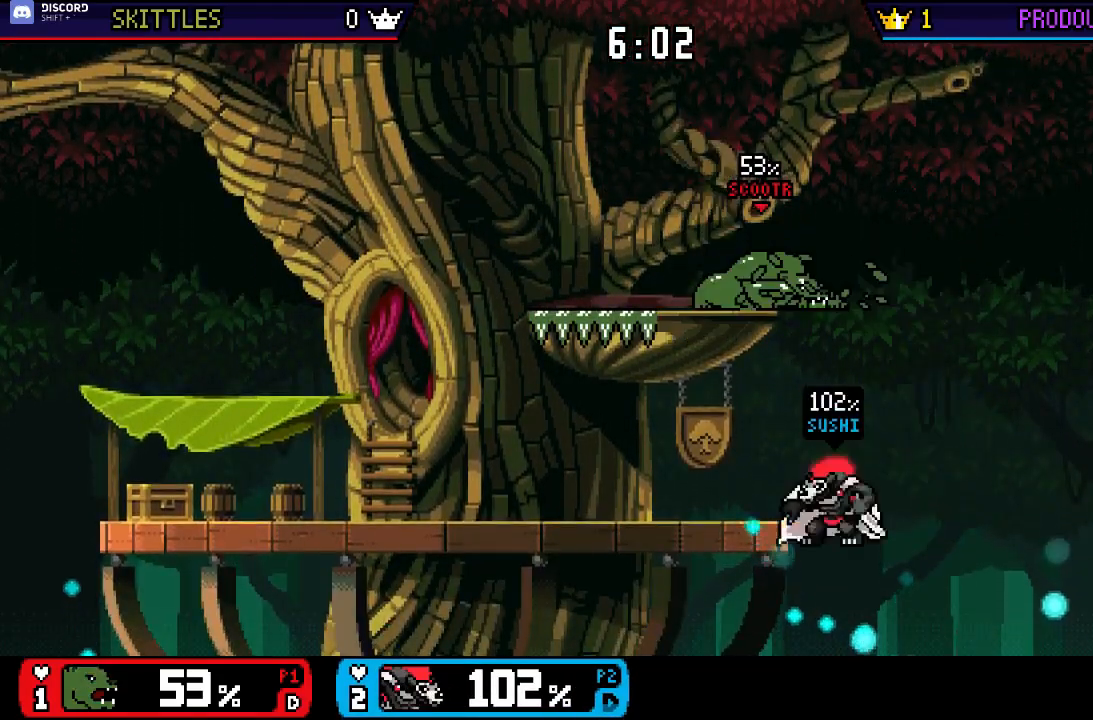
{"buttons": [], "left_stick": "up-left", "right_stick": "center", "events": []}
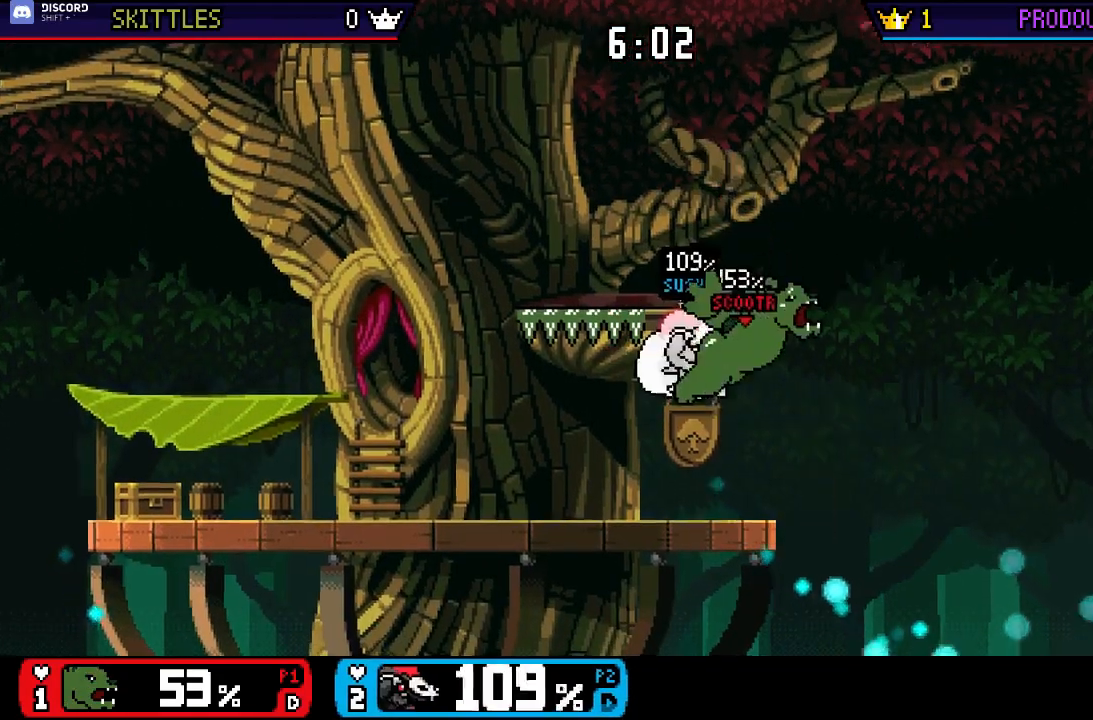
{"buttons": [], "left_stick": "left", "right_stick": "center", "events": [[50, "left_stick", "down"], [283, "left_stick", "up-left"], [350, "left_stick", "left"]]}
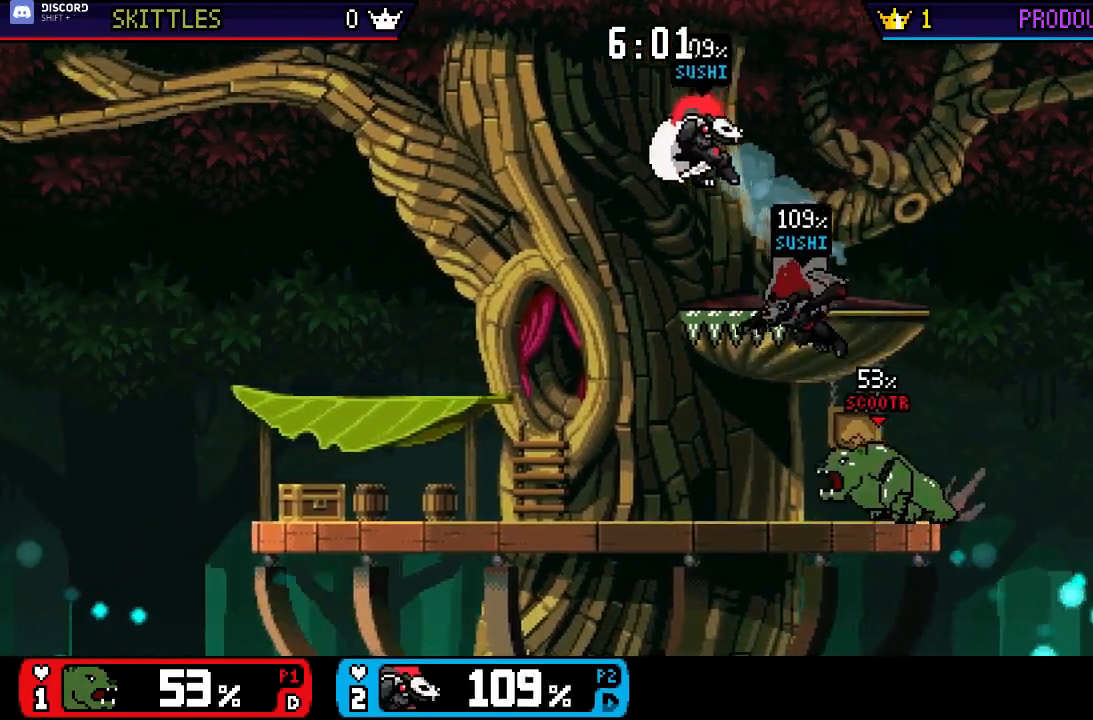
{"buttons": [], "left_stick": "center", "right_stick": "center", "events": [[283, "left_stick", "down-left"], [383, "left_stick", "center"]]}
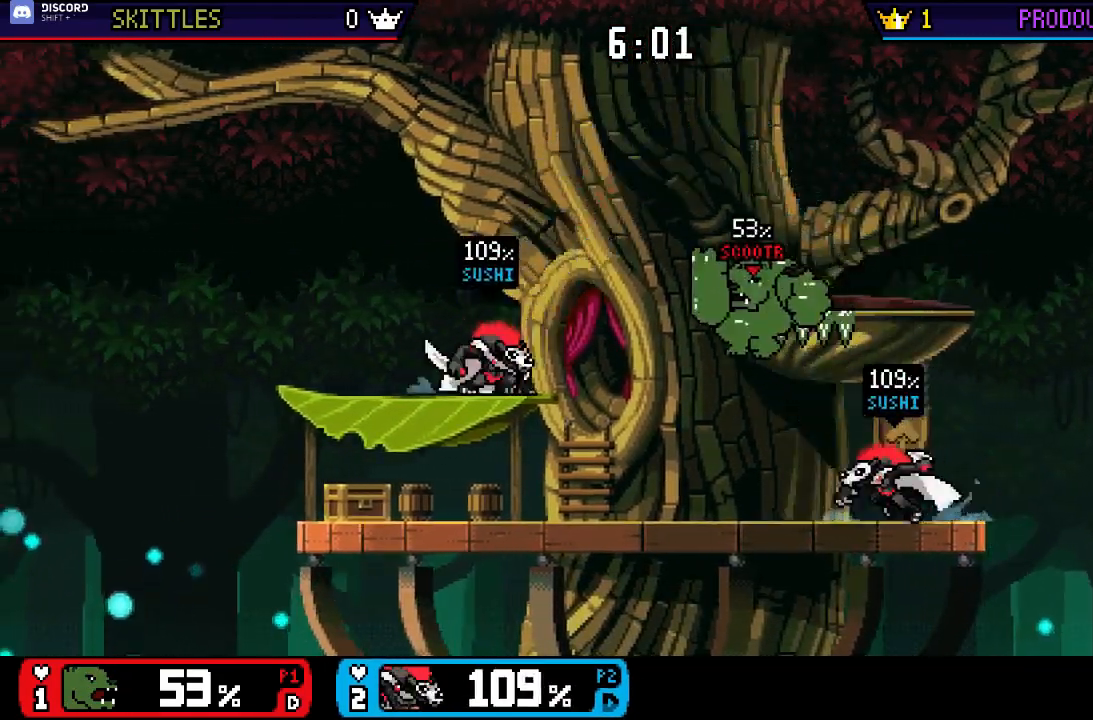
{"buttons": [], "left_stick": "right", "right_stick": "center", "events": [[17, "left_stick", "down"], [183, "left_stick", "center"], [267, "left_stick", "down-right"], [367, "left_stick", "center"], [467, "left_stick", "right"]]}
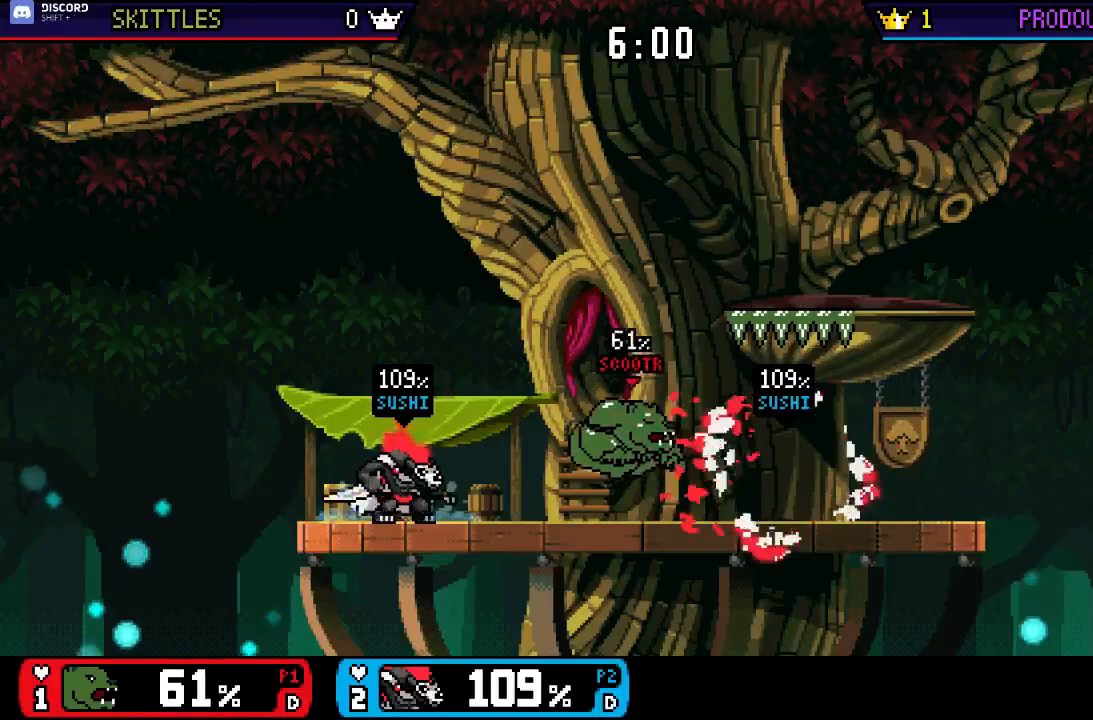
{"buttons": [], "left_stick": "down", "right_stick": "center", "events": [[33, "X", "down"], [33, "left_stick", "center"], [83, "A", "down"], [100, "X", "up"], [133, "A", "up"], [133, "left_stick", "up-right"], [467, "left_stick", "down"]]}
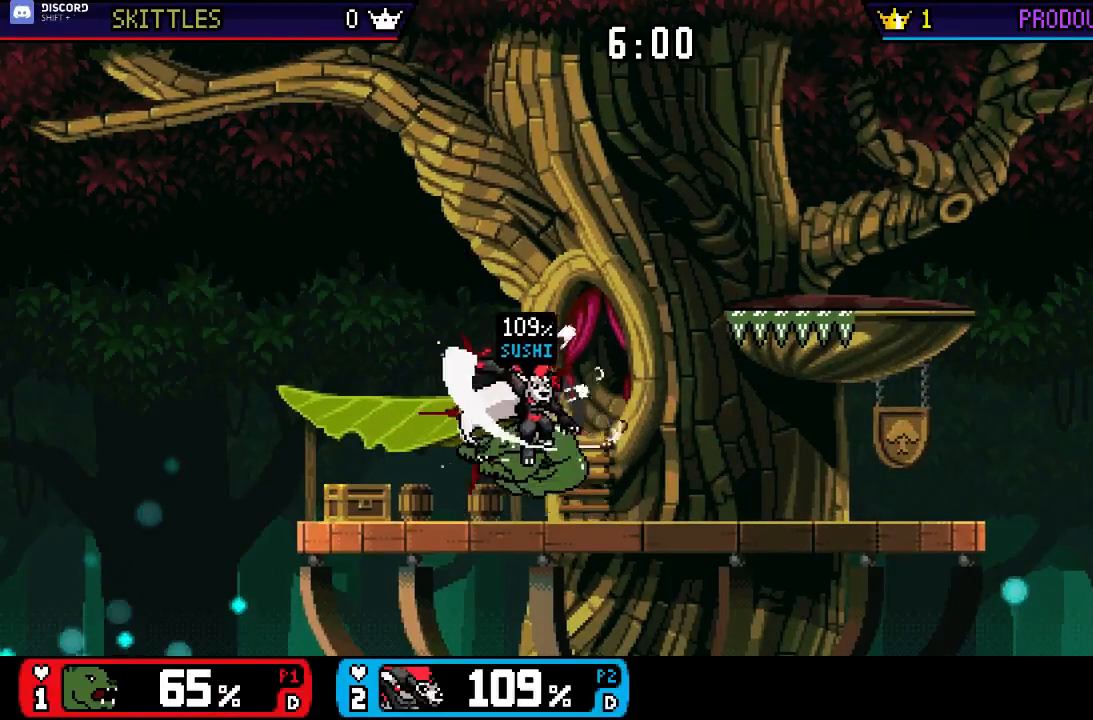
{"buttons": [], "left_stick": "down", "right_stick": "center", "events": [[67, "left_stick", "center"], [233, "A", "down"], [283, "A", "up"], [333, "left_stick", "up-right"], [500, "left_stick", "down"]]}
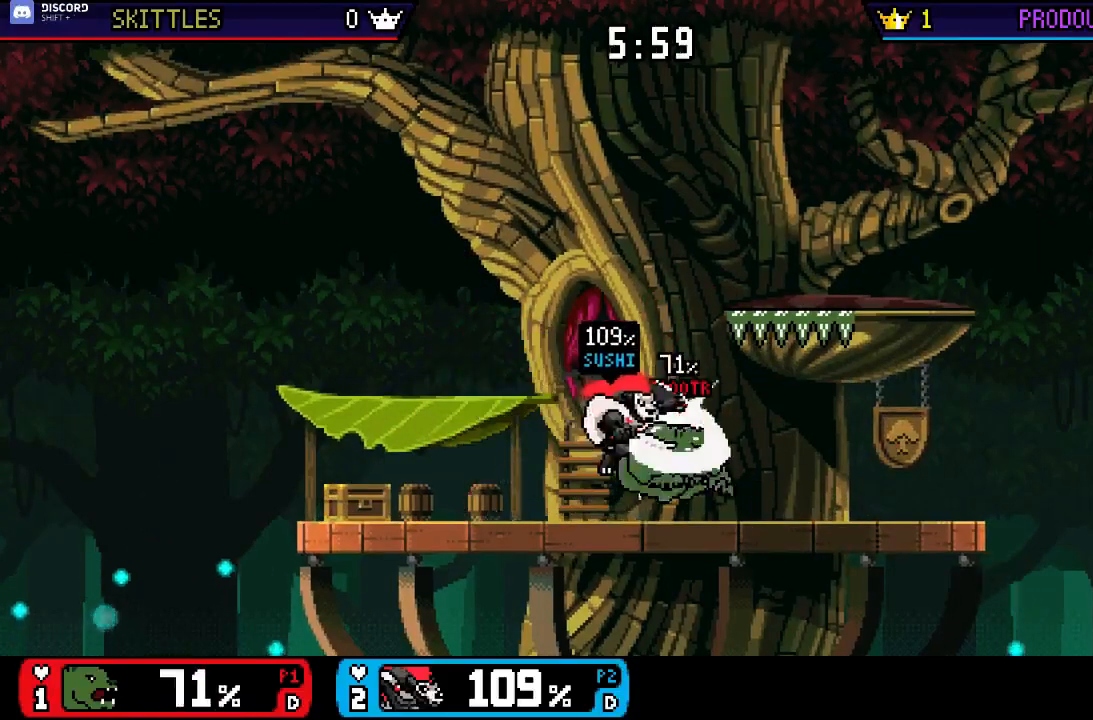
{"buttons": [], "left_stick": "right", "right_stick": "center", "events": [[100, "left_stick", "center"], [150, "X", "down"], [200, "A", "down"], [200, "X", "up"], [233, "A", "up"], [333, "A", "down"], [383, "A", "up"], [417, "A", "down"], [483, "A", "up"], [483, "left_stick", "right"]]}
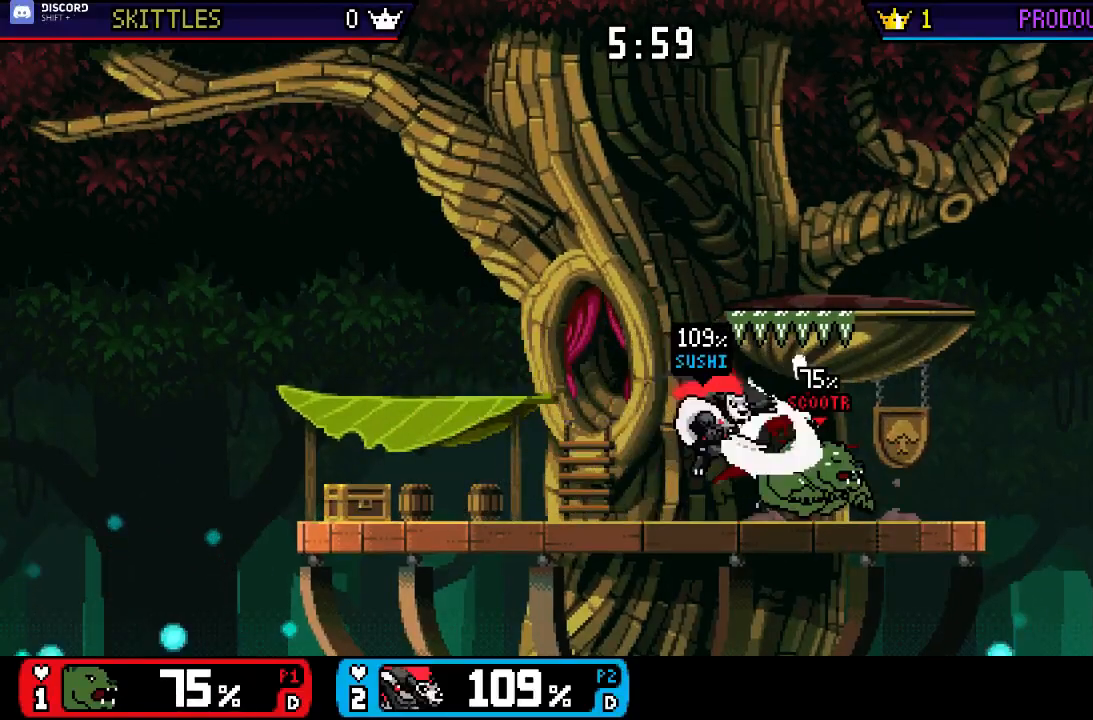
{"buttons": ["A"], "left_stick": "center", "right_stick": "center", "events": [[50, "left_stick", "up-right"], [217, "left_stick", "down"], [317, "left_stick", "center"], [383, "left_stick", "right"], [417, "X", "down"], [450, "left_stick", "center"], [483, "A", "down"], [483, "X", "up"]]}
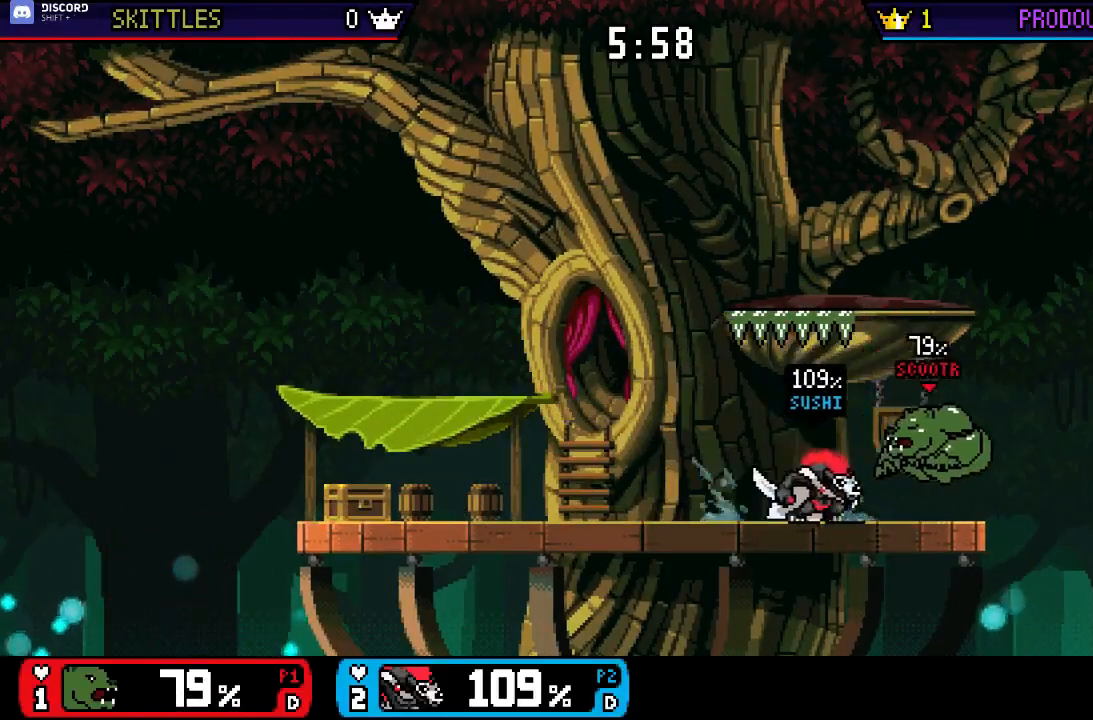
{"buttons": [], "left_stick": "center", "right_stick": "center", "events": [[17, "A", "up"], [50, "left_stick", "up-right"], [317, "left_stick", "down"], [417, "left_stick", "center"]]}
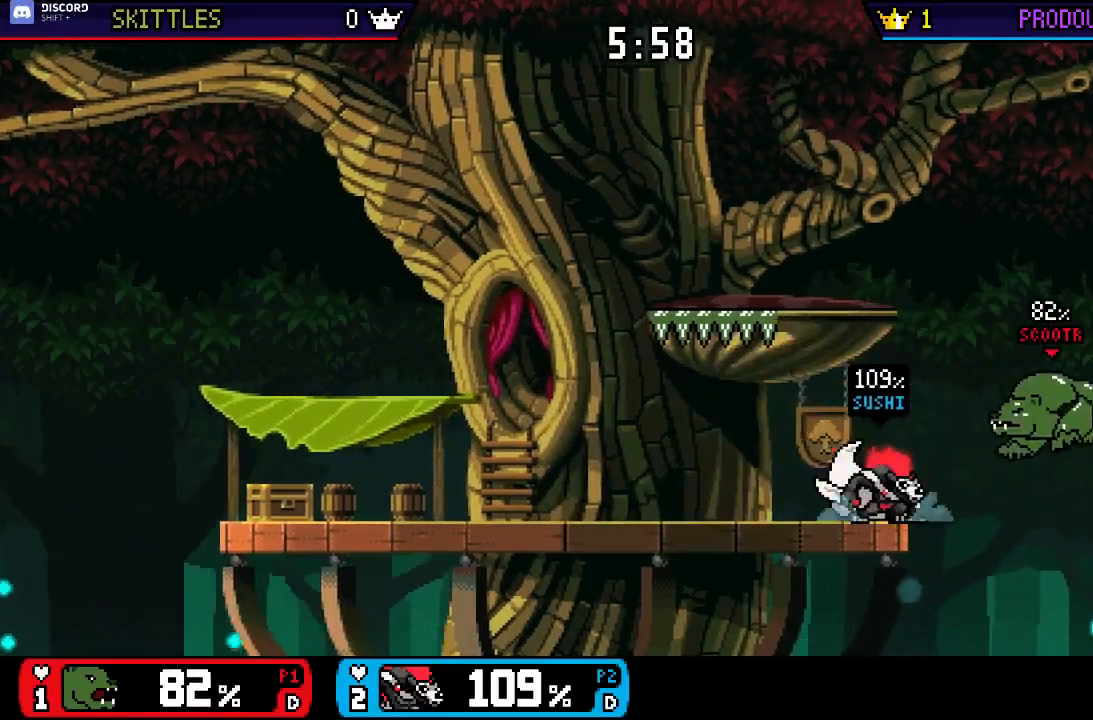
{"buttons": [], "left_stick": "left", "right_stick": "center", "events": [[50, "X", "down"], [150, "X", "up"], [217, "A", "down"], [317, "A", "up"], [350, "left_stick", "left"]]}
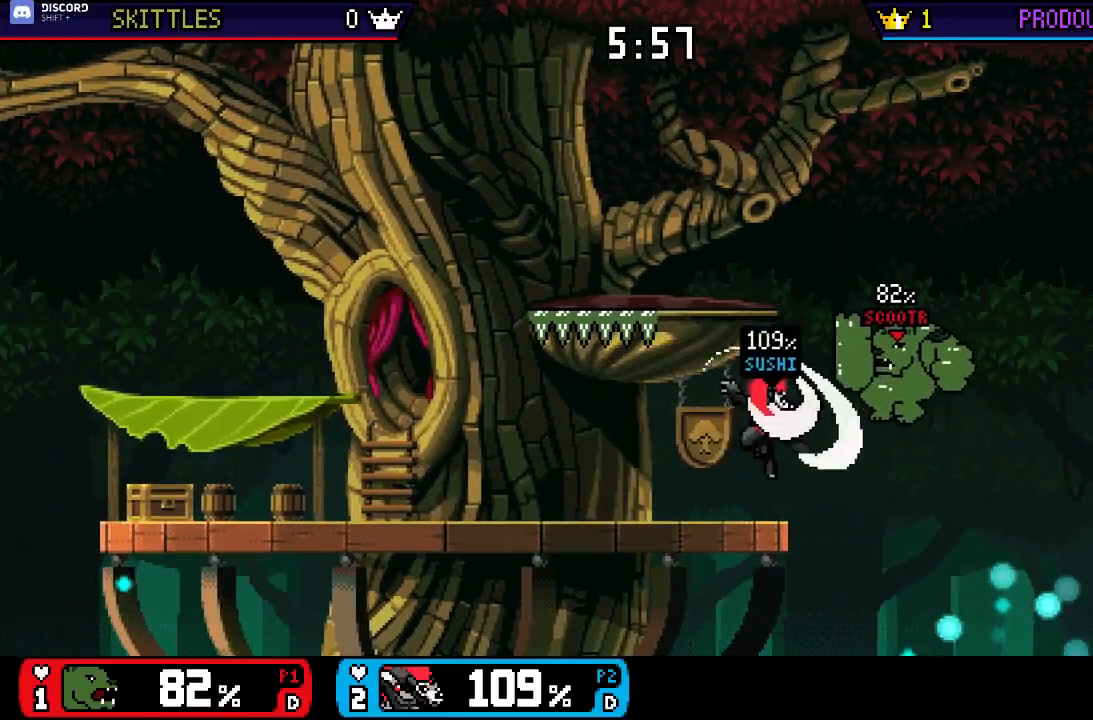
{"buttons": [], "left_stick": "center", "right_stick": "center", "events": [[83, "left_stick", "center"], [150, "left_stick", "left"], [183, "X", "down"], [350, "X", "up"], [350, "left_stick", "center"]]}
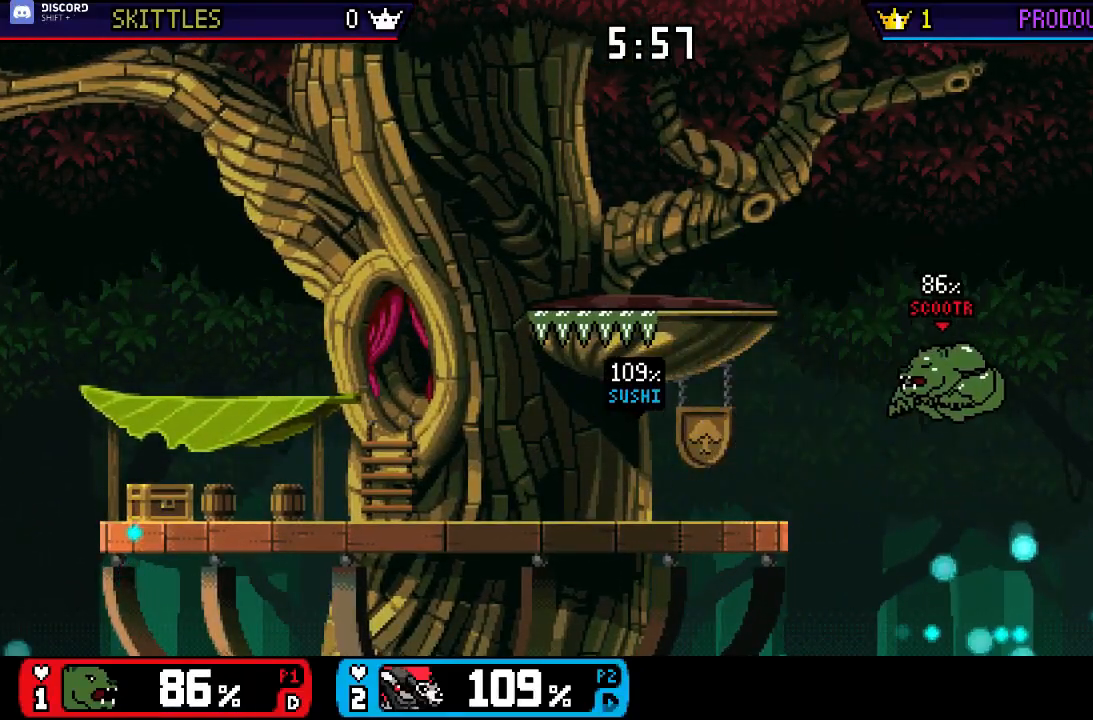
{"buttons": [], "left_stick": "center", "right_stick": "center"}
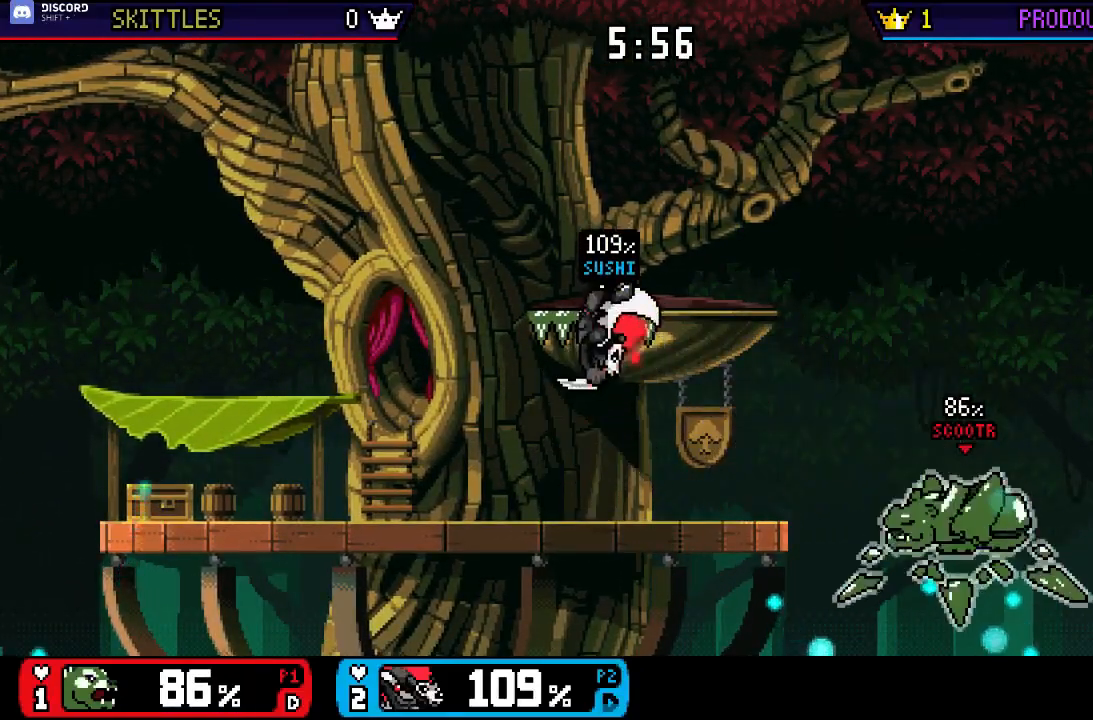
{"buttons": [], "left_stick": "center", "right_stick": "center", "events": [[67, "left_stick", "down"], [200, "left_stick", "center"], [333, "left_stick", "right"], [433, "left_stick", "center"]]}
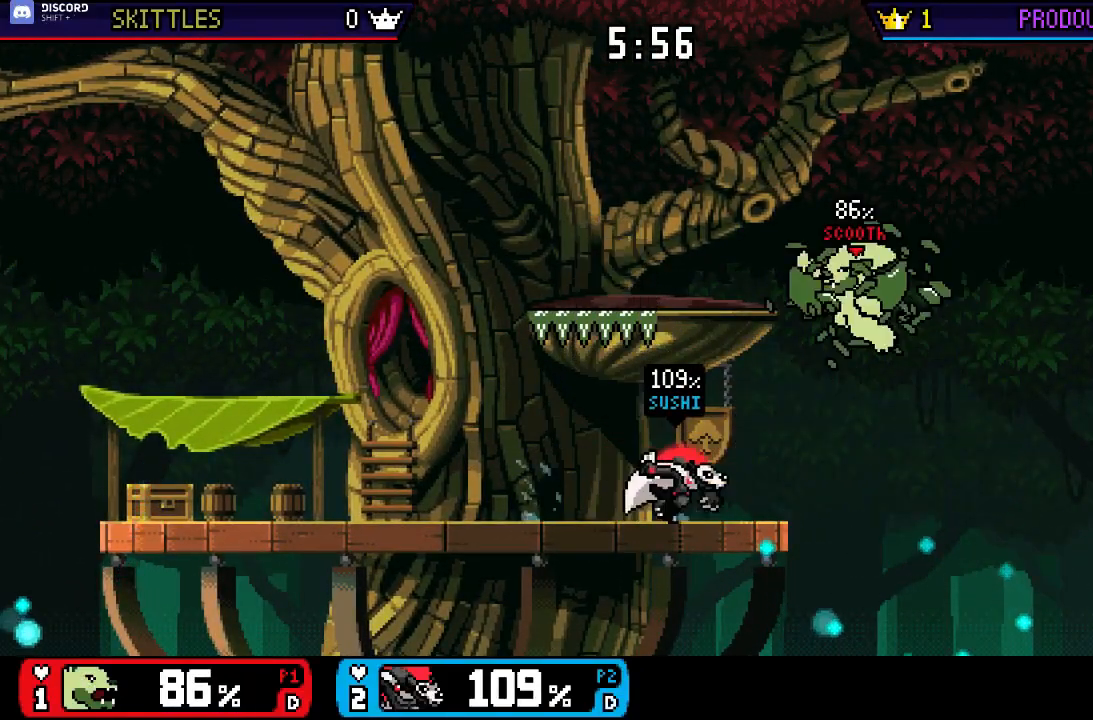
{"buttons": [], "left_stick": "up-right", "right_stick": "center", "events": [[67, "X", "down"], [67, "left_stick", "left"], [100, "R1", "down"], [133, "left_stick", "down-left"], [200, "R1", "up"], [233, "X", "up"], [233, "left_stick", "center"], [267, "A", "down"], [400, "A", "up"], [467, "left_stick", "up-right"]]}
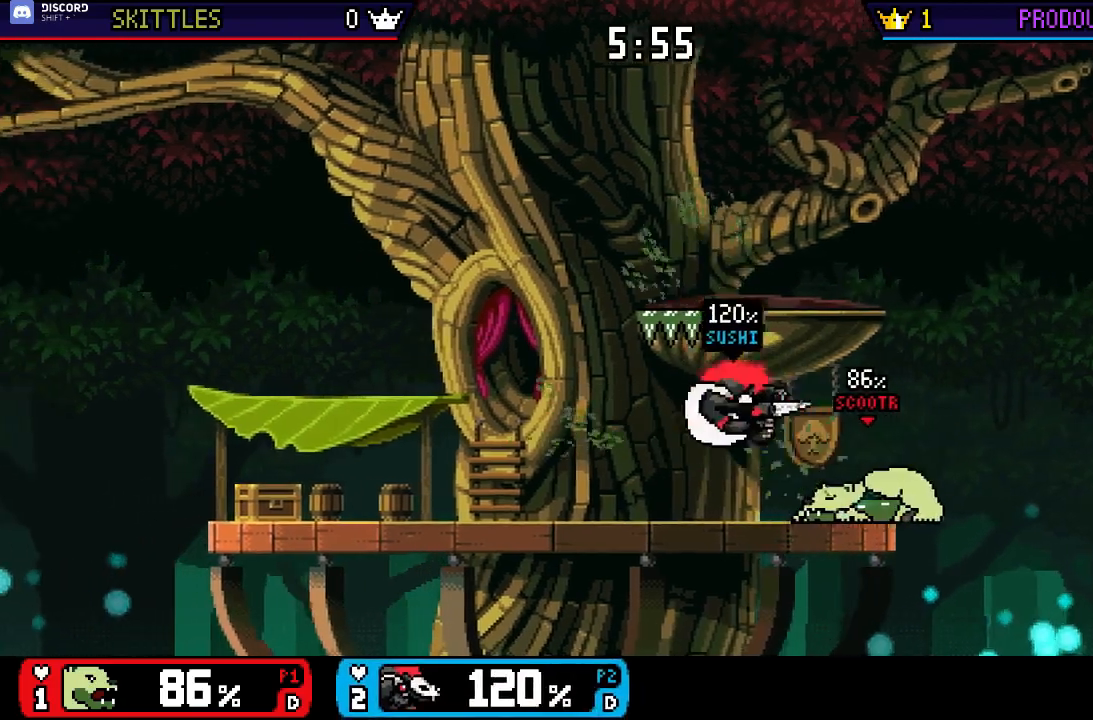
{"buttons": [], "left_stick": "right", "right_stick": "center", "events": [[350, "left_stick", "right"]]}
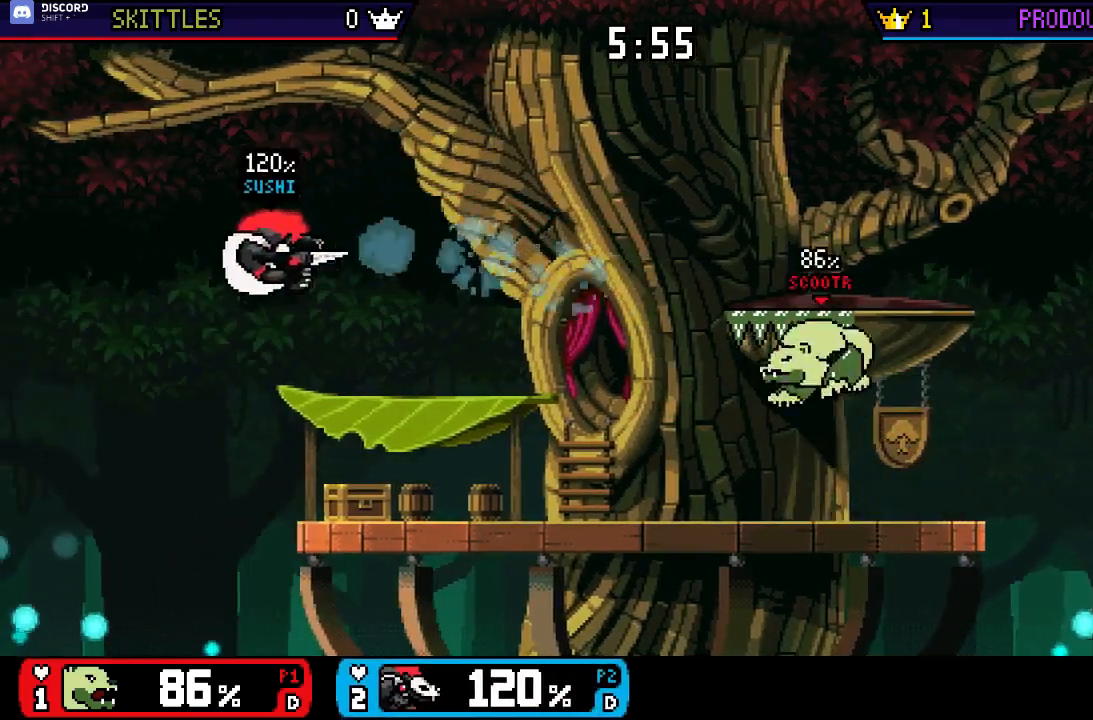
{"buttons": [], "left_stick": "right", "right_stick": "center", "events": [[50, "B", "down"], [117, "B", "up"], [183, "B", "down"], [250, "B", "up"], [283, "B", "down"], [350, "B", "up"], [417, "B", "down"], [483, "B", "up"]]}
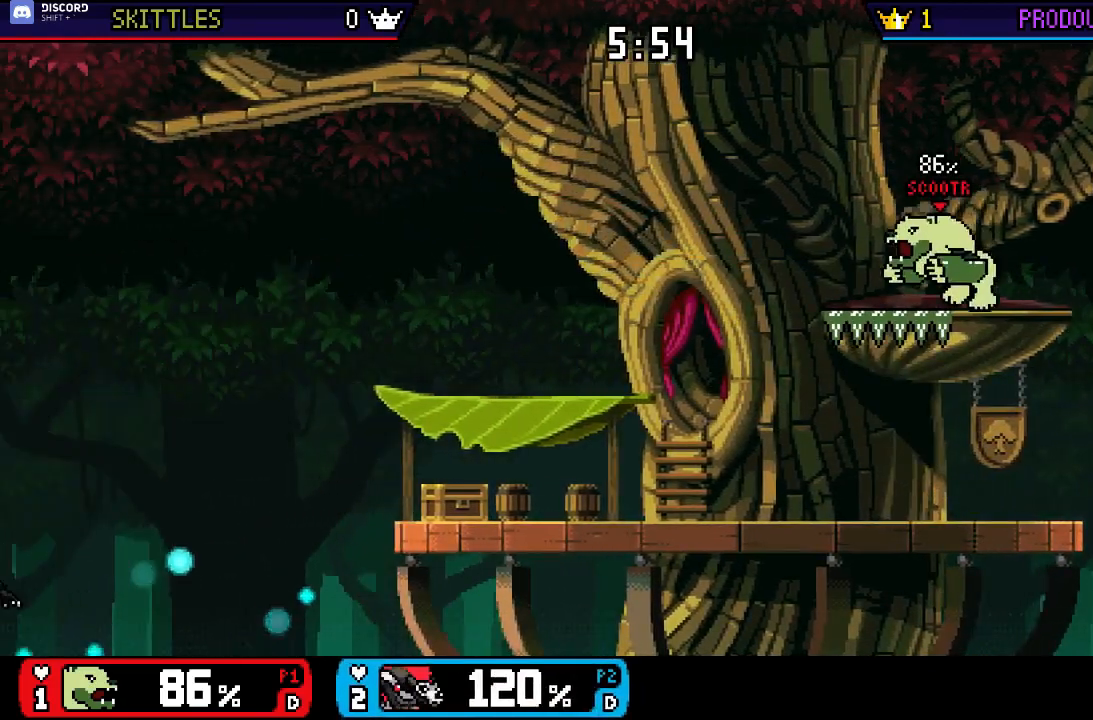
{"buttons": ["B"], "left_stick": "up-right", "right_stick": "center", "events": [[17, "B", "down"], [117, "B", "up"], [317, "left_stick", "up-right"], [450, "B", "down"]]}
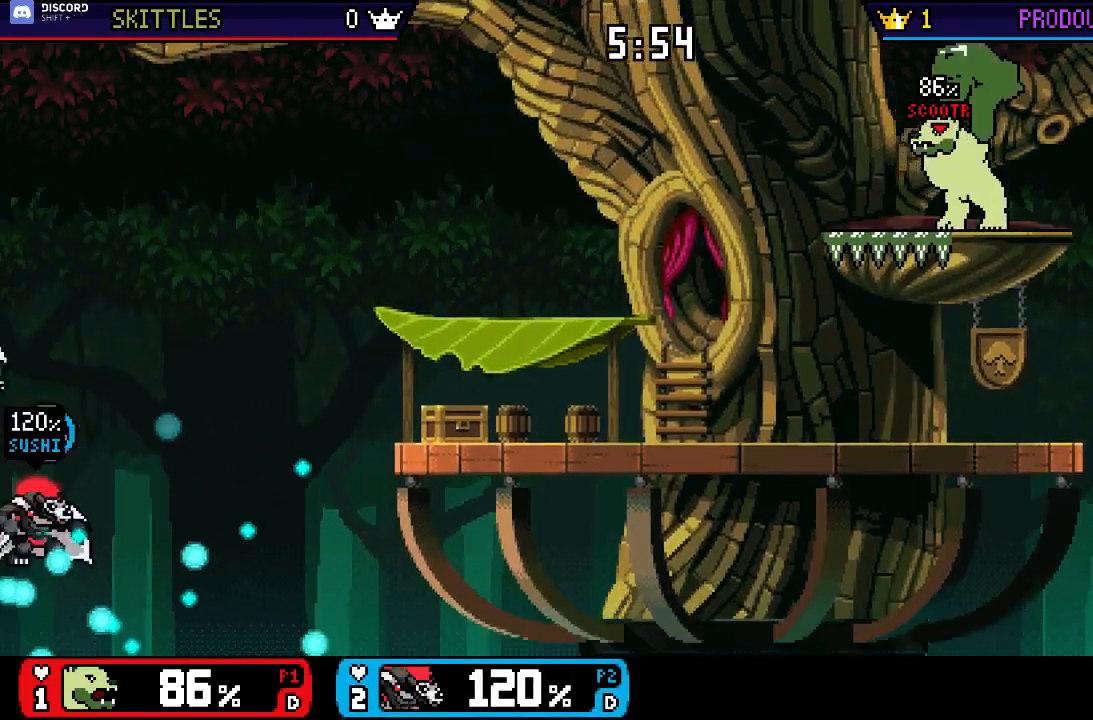
{"buttons": [], "left_stick": "up-right", "right_stick": "center", "events": [[17, "B", "up"]]}
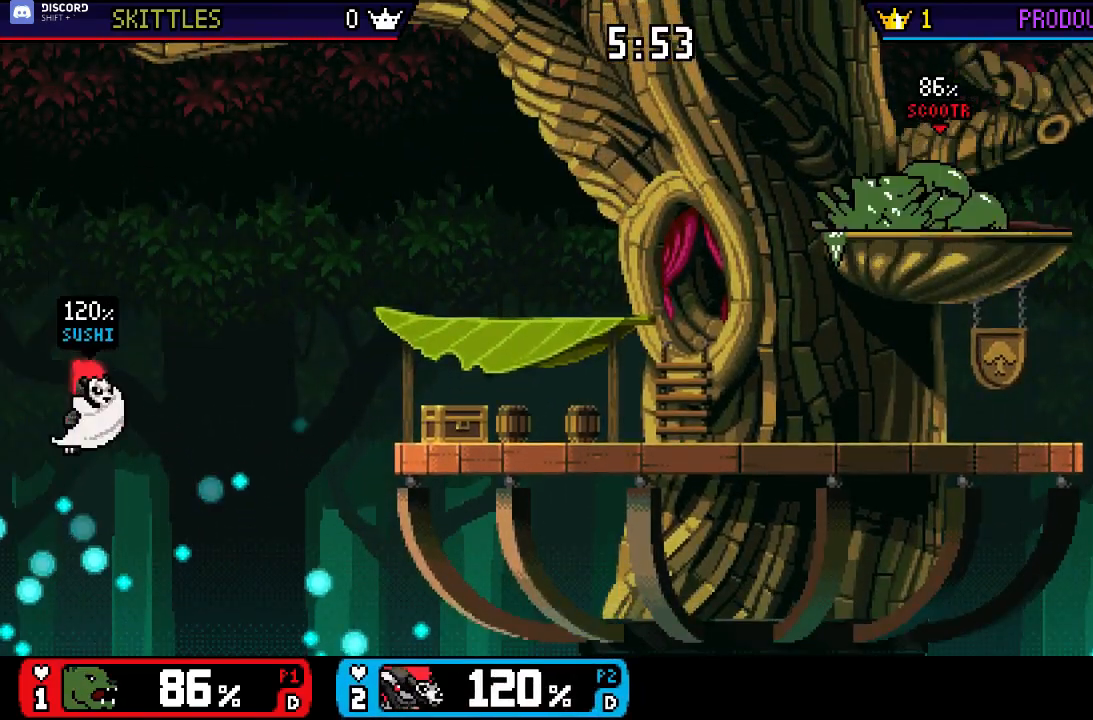
{"buttons": [], "left_stick": "right", "right_stick": "center", "events": [[367, "left_stick", "right"]]}
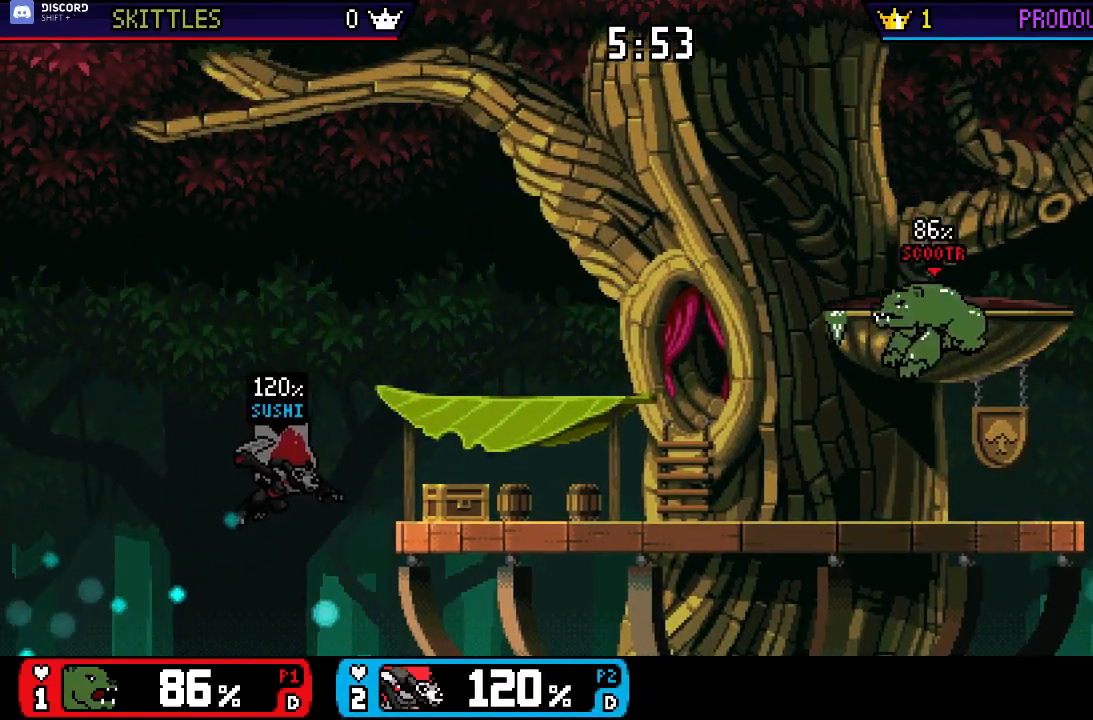
{"buttons": [], "left_stick": "right", "right_stick": "center", "events": [[317, "X", "down"], [483, "X", "up"]]}
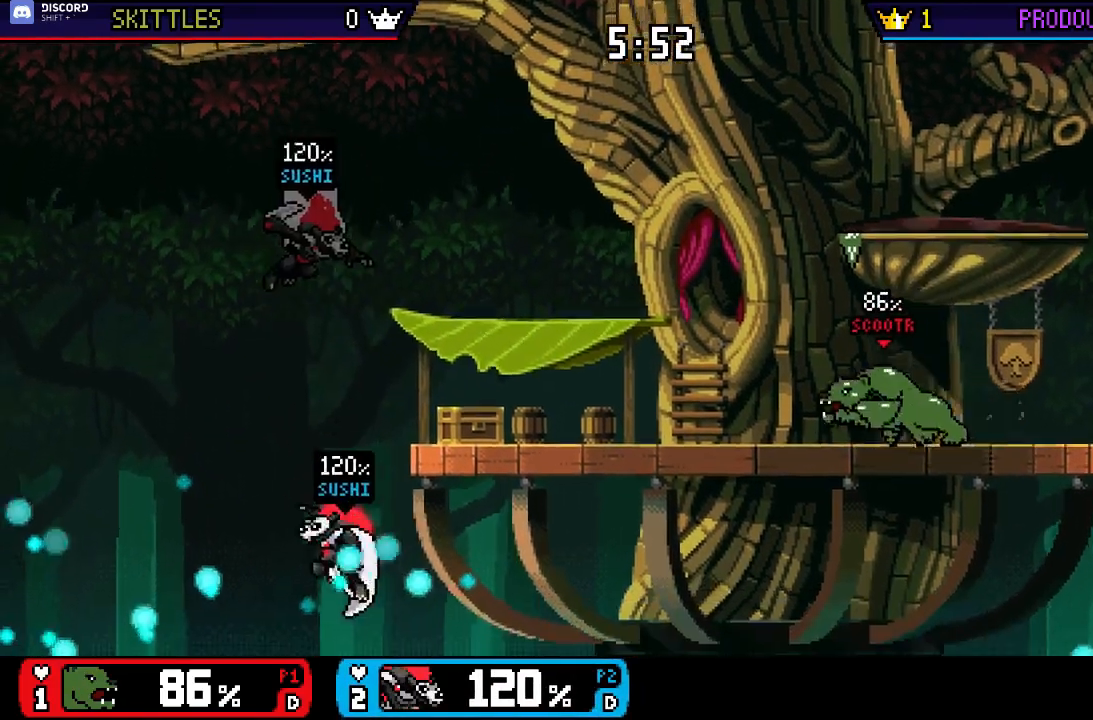
{"buttons": [], "left_stick": "right", "right_stick": "center", "events": [[50, "B", "down"], [117, "B", "up"], [183, "X", "down"], [317, "X", "up"]]}
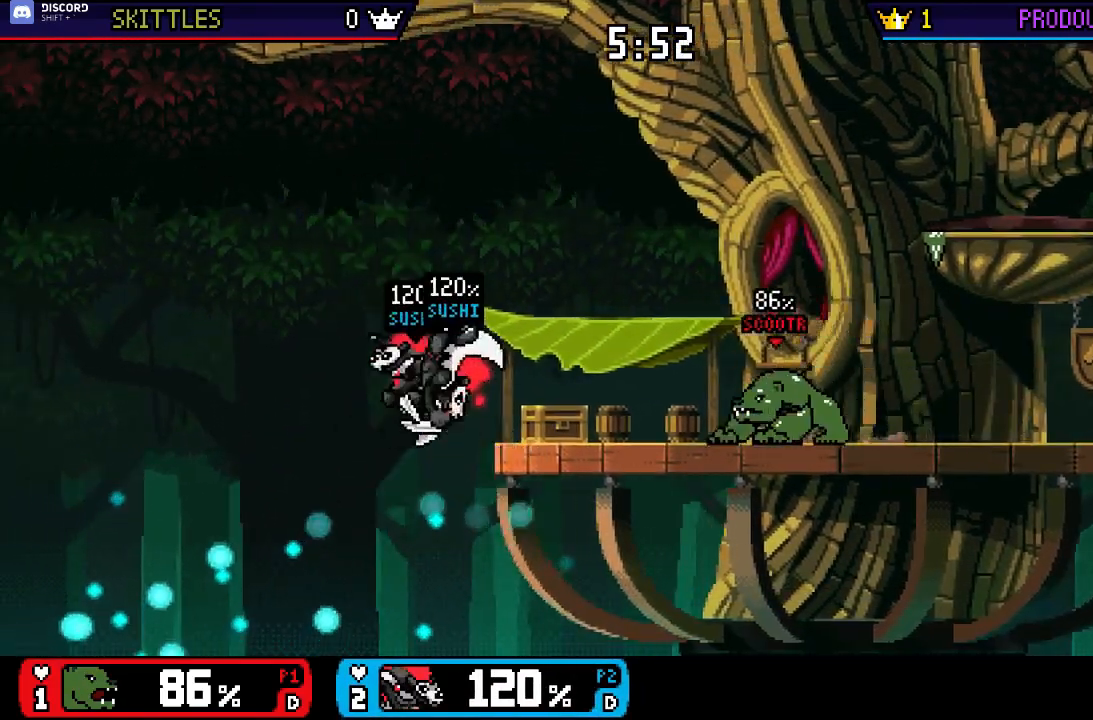
{"buttons": [], "left_stick": "right", "right_stick": "center", "events": [[50, "left_stick", "down-right"], [217, "left_stick", "right"]]}
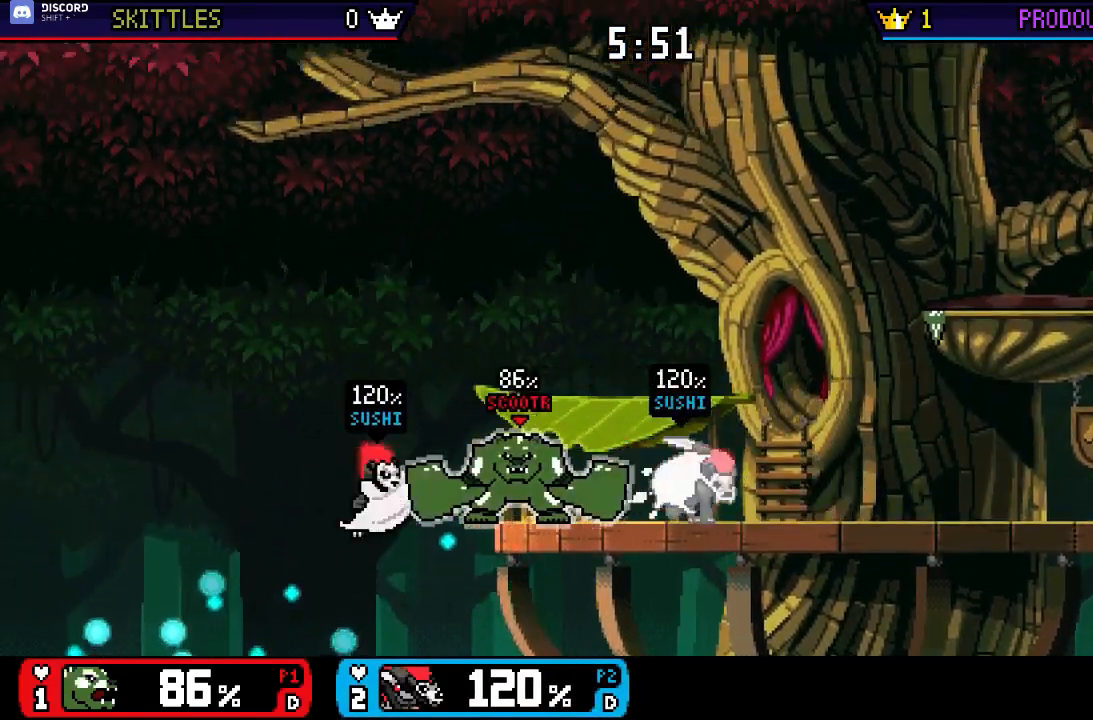
{"buttons": [], "left_stick": "left", "right_stick": "center", "events": [[117, "left_stick", "center"], [283, "left_stick", "left"], [417, "A", "down"], [483, "A", "up"]]}
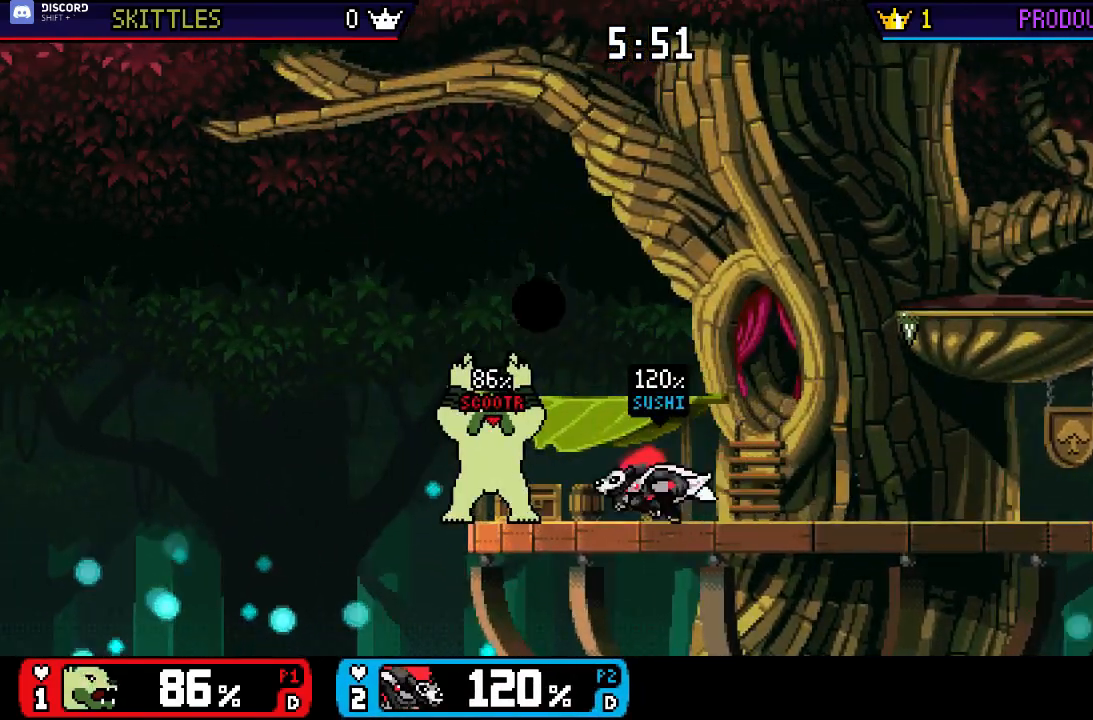
{"buttons": [], "left_stick": "left", "right_stick": "center", "events": [[17, "A", "down"], [83, "A", "up"], [150, "A", "down"], [217, "A", "up"], [283, "left_stick", "center"], [483, "left_stick", "left"]]}